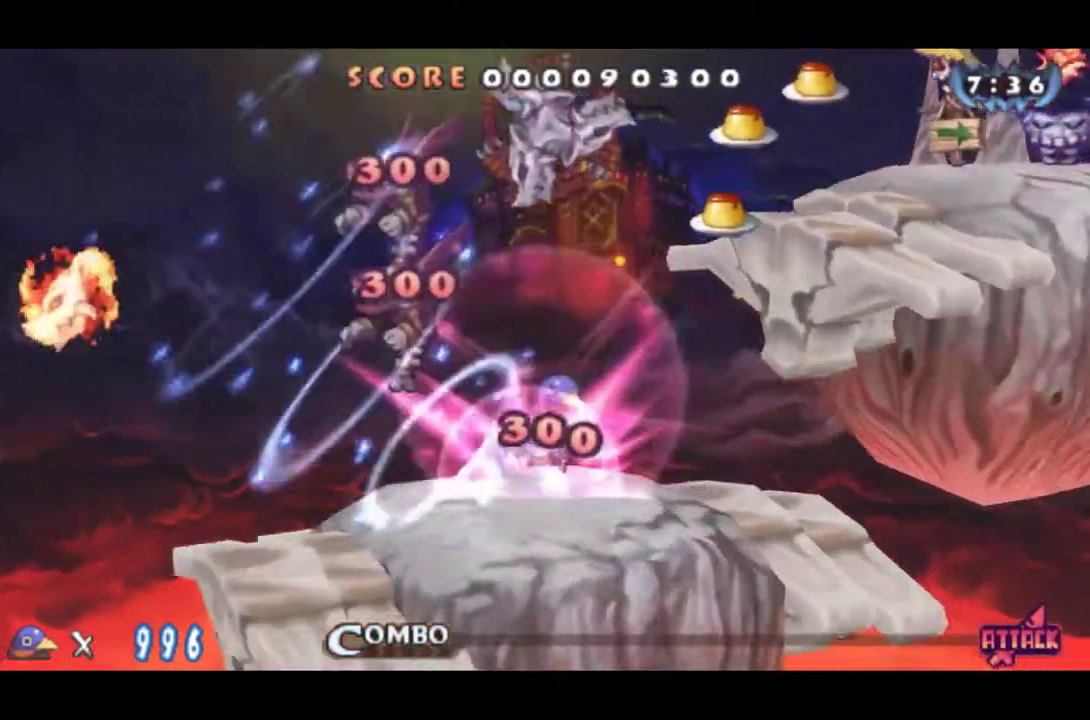
Gameplay with a controller (PlayStation layout); each line is a JSON object with the inputs held at the frame after it. "events" lists button and stick changes between this image and that frame as [ms after this image, input, new state], when the widget could be followed in between. Not read: L3 R3 left_stick right_stick.
{"buttons": ["DPAD_RIGHT"], "events": [[33, "CROSS", "up"], [200, "CROSS", "down"], [417, "CROSS", "up"]]}
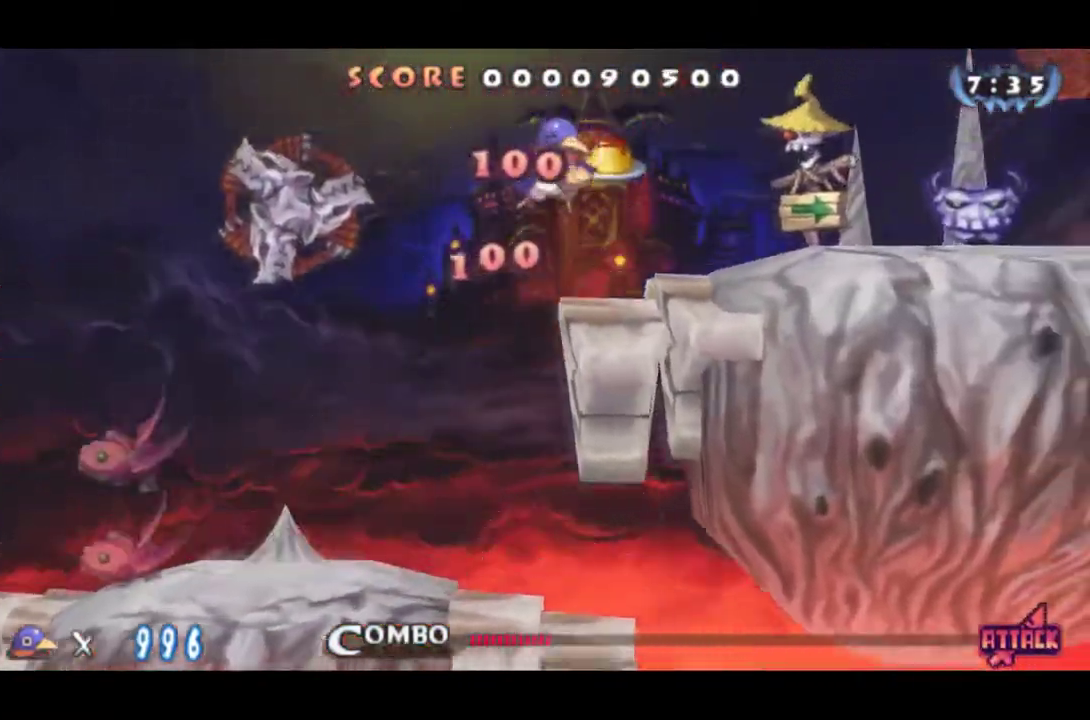
{"buttons": ["DPAD_RIGHT"], "events": [[283, "CROSS", "down"], [383, "CROSS", "up"]]}
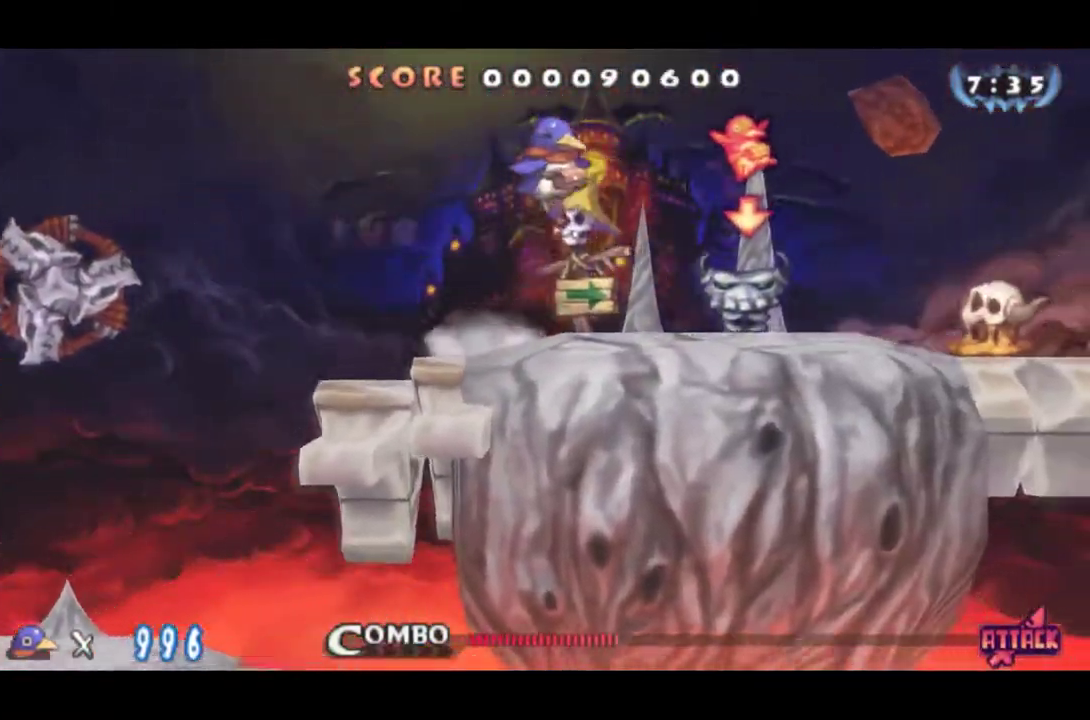
{"buttons": ["DPAD_RIGHT"], "events": [[250, "DPAD_DOWN", "down"], [284, "DPAD_RIGHT", "up"], [350, "CROSS", "down"], [384, "DPAD_RIGHT", "down"], [417, "DPAD_DOWN", "up"], [450, "CROSS", "up"]]}
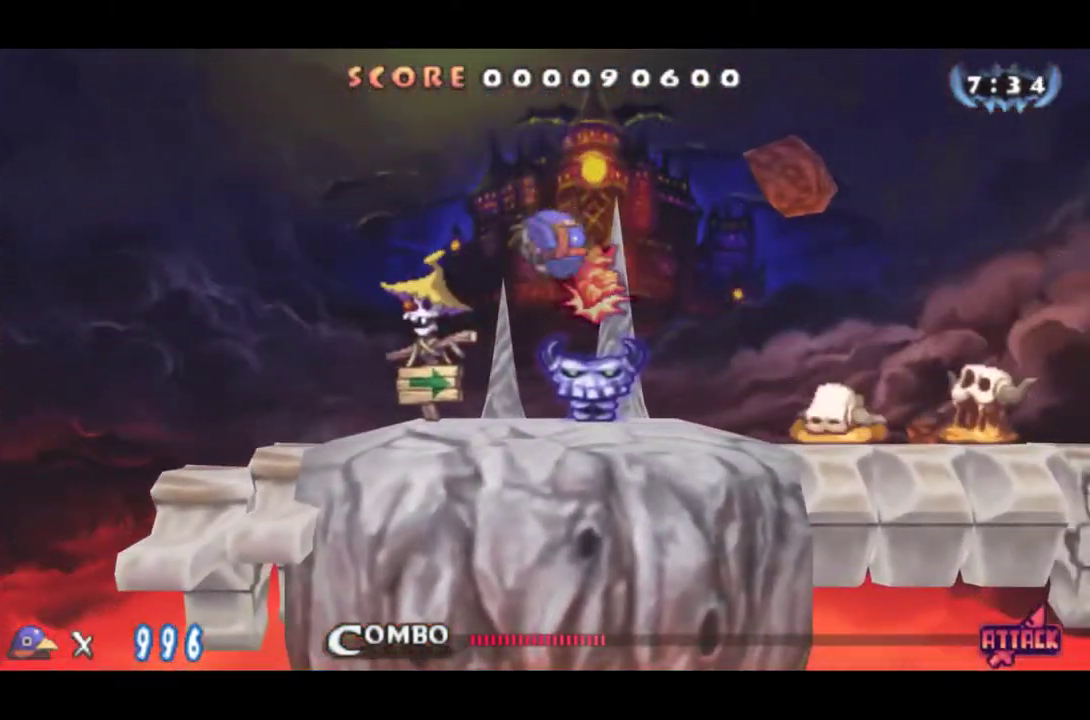
{"buttons": ["DPAD_RIGHT"], "events": []}
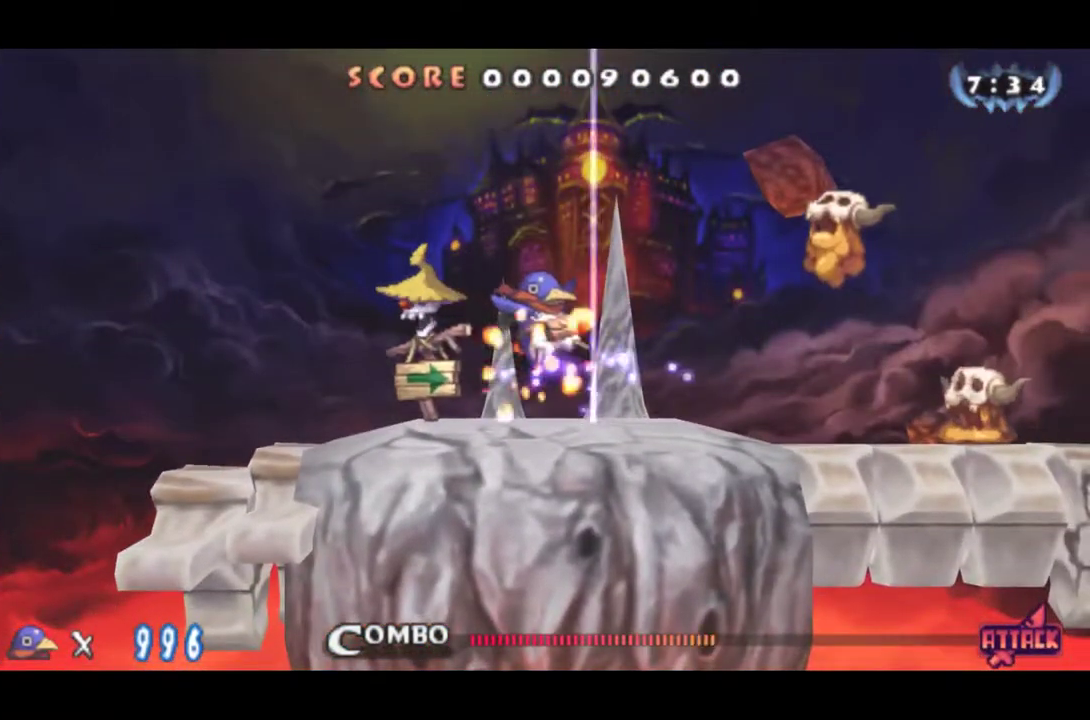
{"buttons": ["DPAD_RIGHT"], "events": [[17, "CROSS", "down"], [133, "CROSS", "up"], [334, "DPAD_RIGHT", "up"], [367, "CROSS", "down"], [434, "CROSS", "up"], [467, "DPAD_RIGHT", "down"]]}
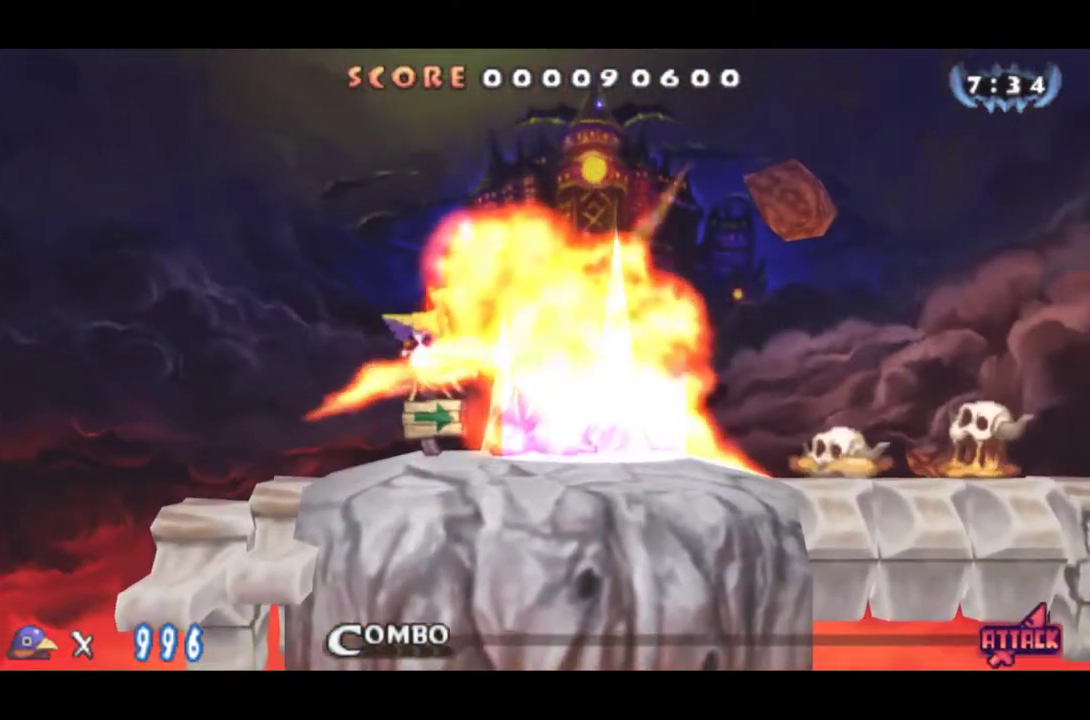
{"buttons": ["DPAD_RIGHT"], "events": [[16, "CROSS", "down"], [100, "CROSS", "up"], [166, "CROSS", "down"], [266, "CROSS", "up"], [333, "CROSS", "down"], [467, "CROSS", "up"]]}
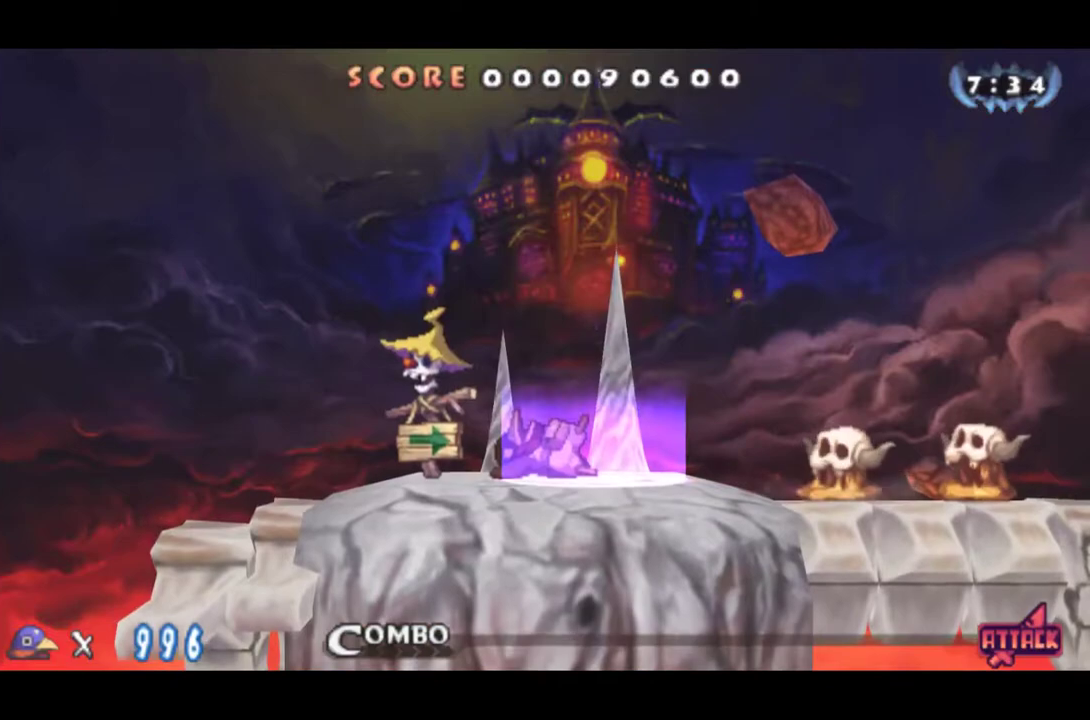
{"buttons": [], "events": [[17, "CROSS", "down"], [133, "CROSS", "up"], [184, "CROSS", "down"], [300, "CROSS", "up"], [350, "CROSS", "down"], [434, "DPAD_RIGHT", "up"], [467, "CROSS", "up"]]}
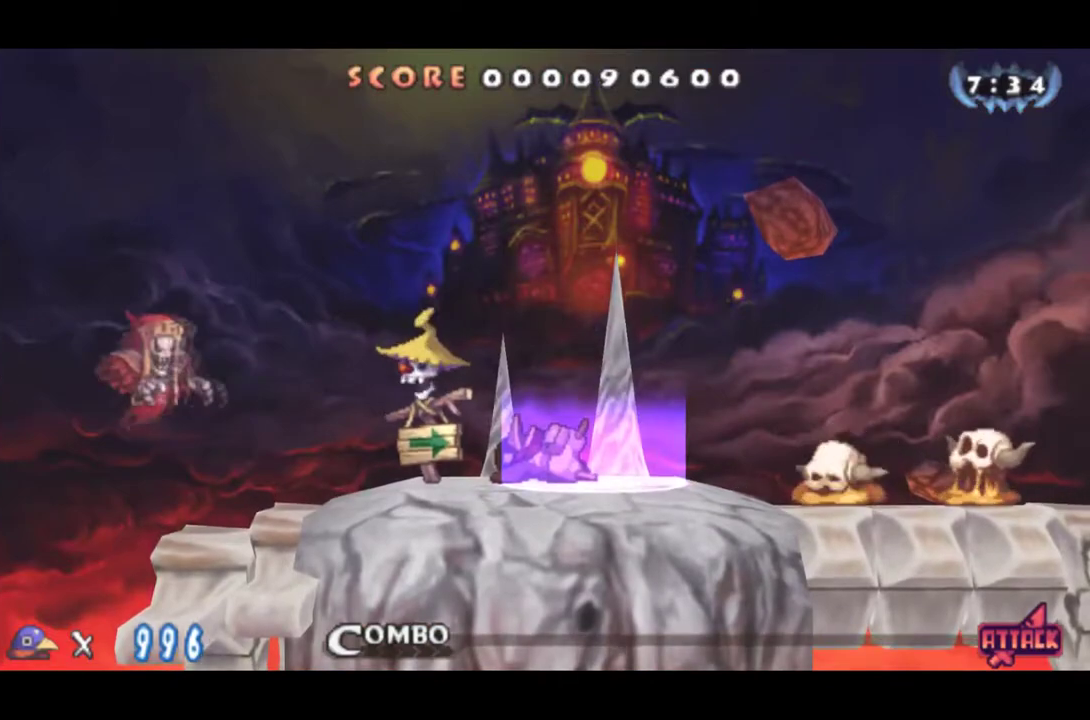
{"buttons": ["CROSS", "DPAD_RIGHT"], "events": [[16, "CROSS", "down"], [50, "DPAD_RIGHT", "down"], [283, "CROSS", "up"], [333, "CROSS", "down"], [450, "CROSS", "up"], [500, "CROSS", "down"]]}
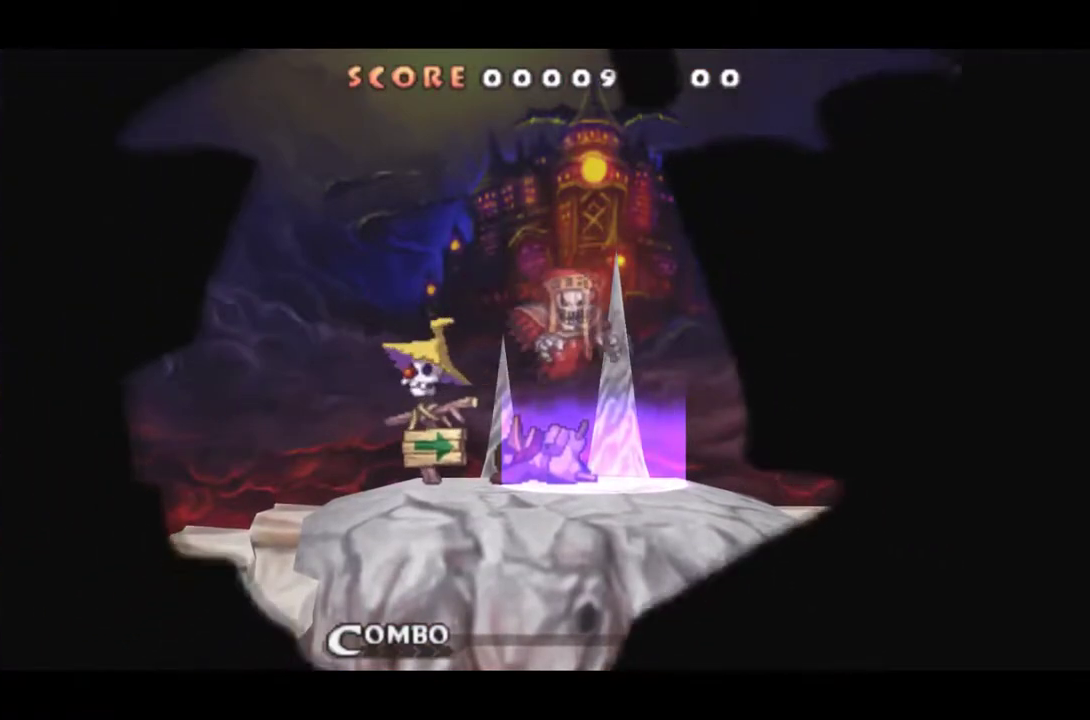
{"buttons": ["CROSS", "DPAD_RIGHT"], "events": [[117, "CROSS", "up"], [167, "CROSS", "down"], [317, "CROSS", "up"], [367, "CROSS", "down"]]}
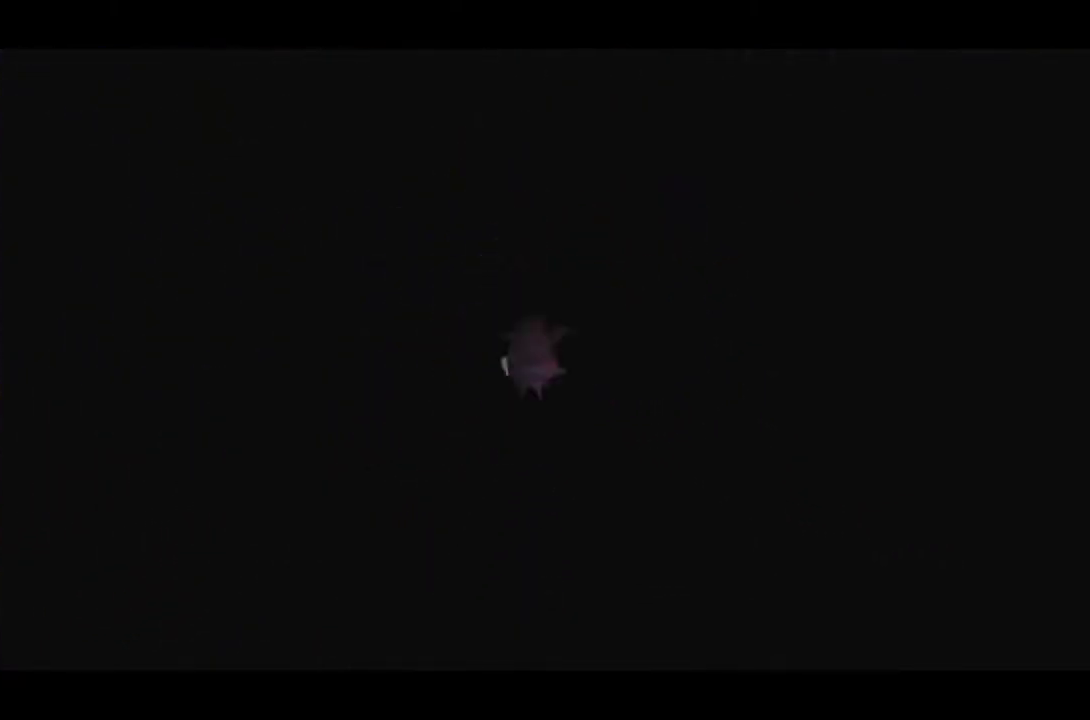
{"buttons": ["DPAD_RIGHT"], "events": [[16, "CROSS", "up"], [66, "CROSS", "down"], [216, "CROSS", "up"], [300, "CROSS", "down"], [450, "CROSS", "up"]]}
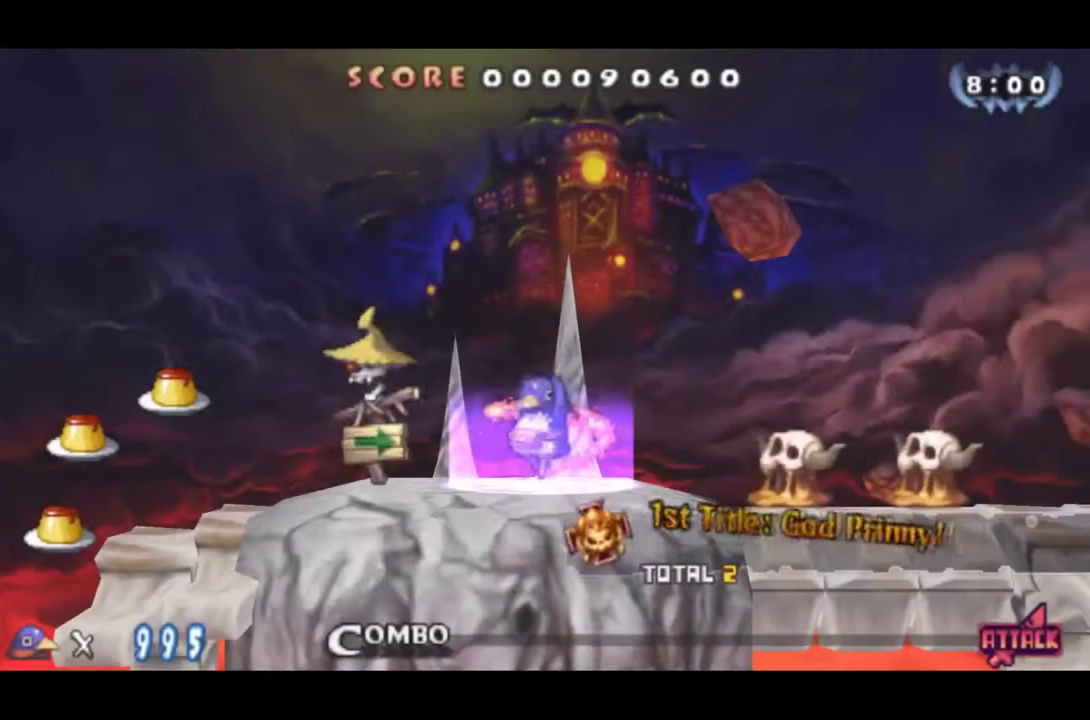
{"buttons": ["DPAD_RIGHT"], "events": [[284, "CROSS", "down"], [467, "CROSS", "up"]]}
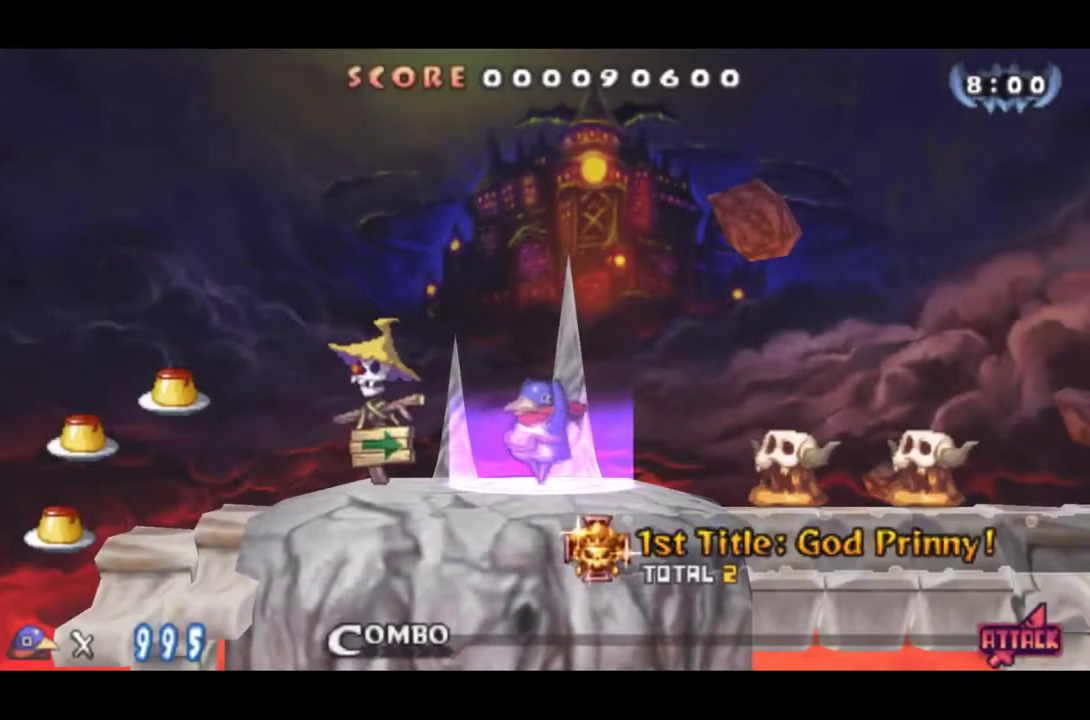
{"buttons": ["DPAD_RIGHT"], "events": [[50, "CROSS", "down"], [200, "CROSS", "up"], [283, "CROSS", "down"], [467, "CROSS", "up"]]}
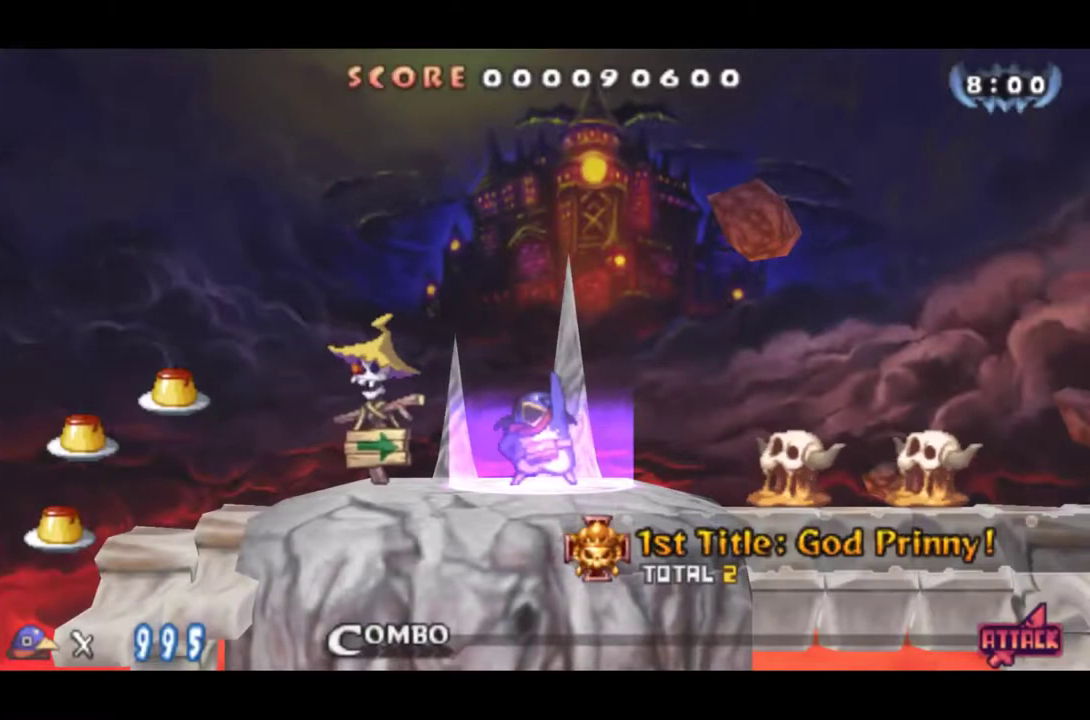
{"buttons": ["DPAD_RIGHT"], "events": [[117, "CROSS", "down"], [434, "CROSS", "up"]]}
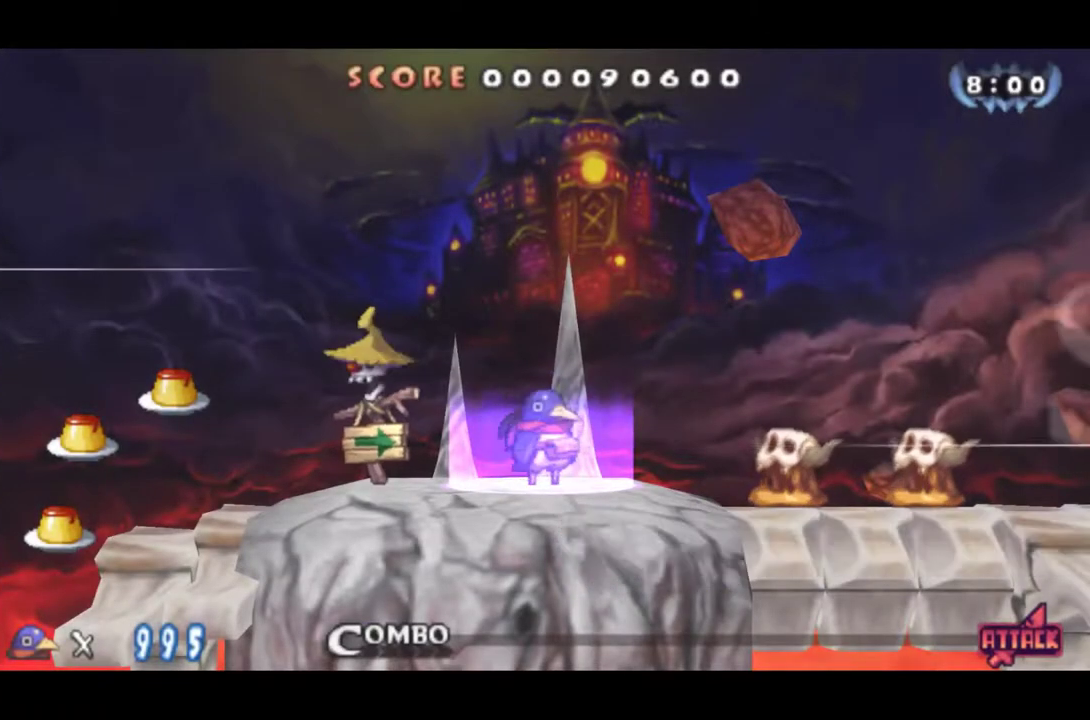
{"buttons": ["DPAD_RIGHT"], "events": [[50, "CROSS", "down"], [300, "CROSS", "up"]]}
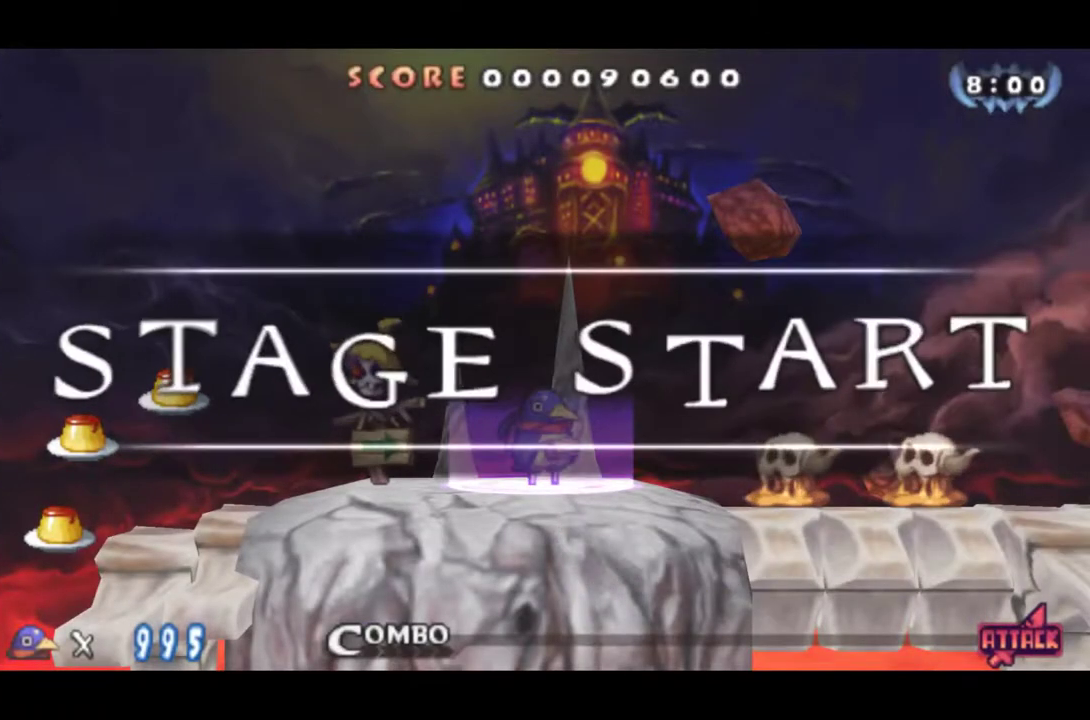
{"buttons": [], "events": [[50, "DPAD_RIGHT", "up"]]}
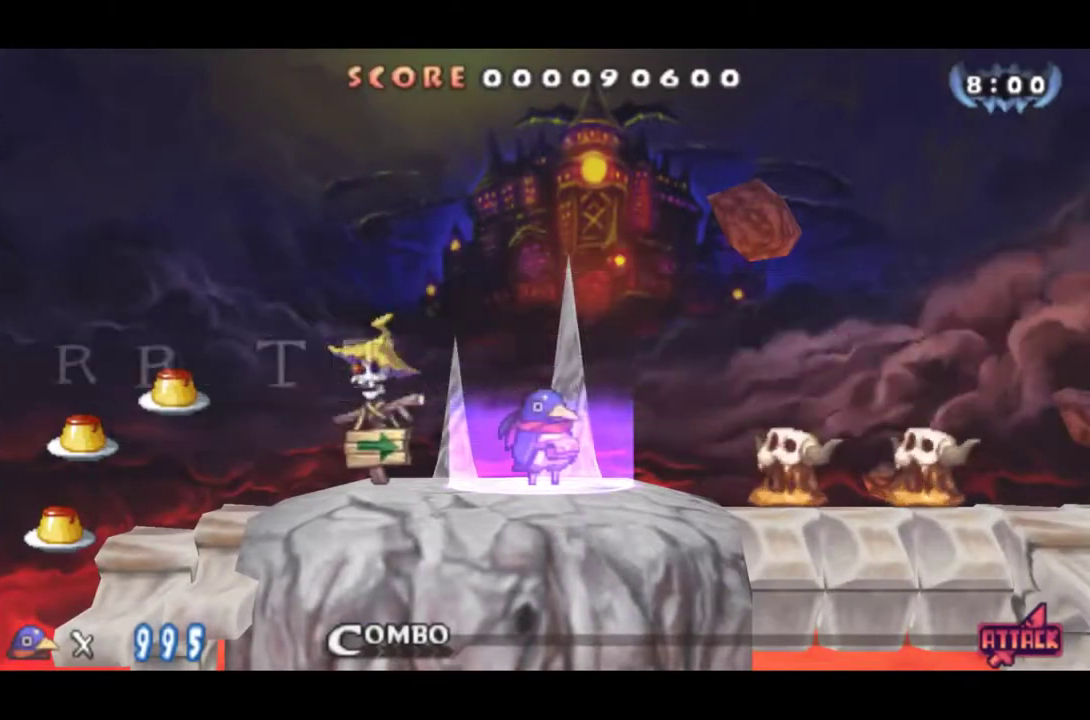
{"buttons": ["CROSS", "DPAD_RIGHT"], "events": [[133, "DPAD_RIGHT", "down"], [200, "CROSS", "down"], [383, "CROSS", "up"], [467, "CROSS", "down"]]}
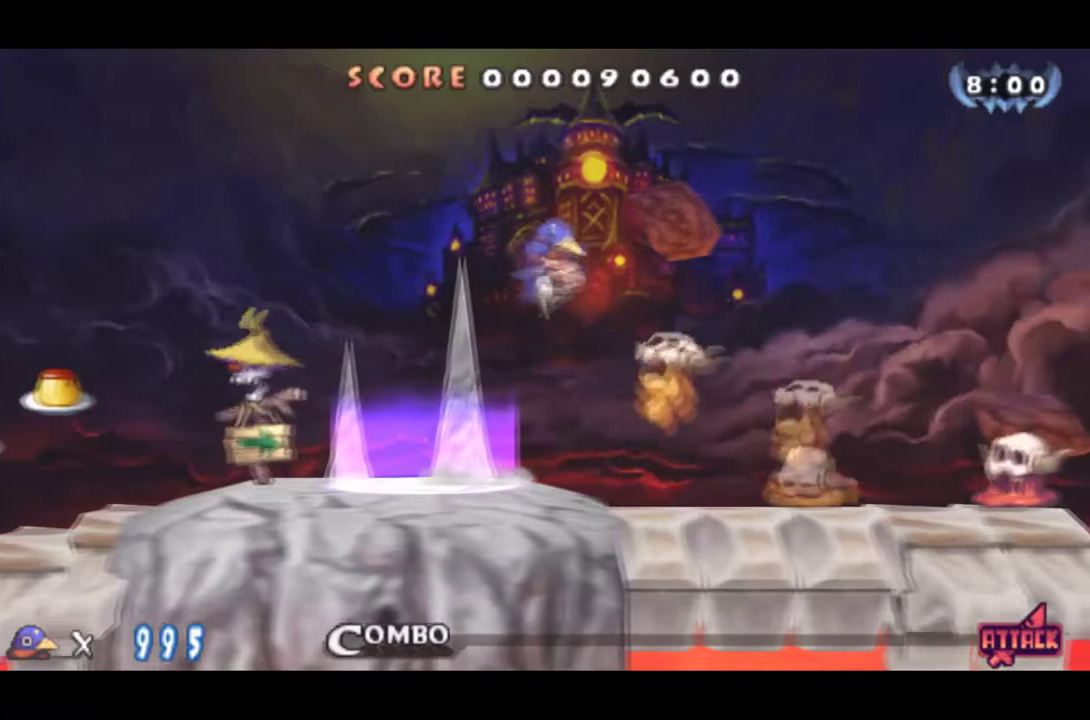
{"buttons": ["DPAD_DOWN", "DPAD_RIGHT"], "events": [[217, "CROSS", "up"], [484, "DPAD_DOWN", "down"]]}
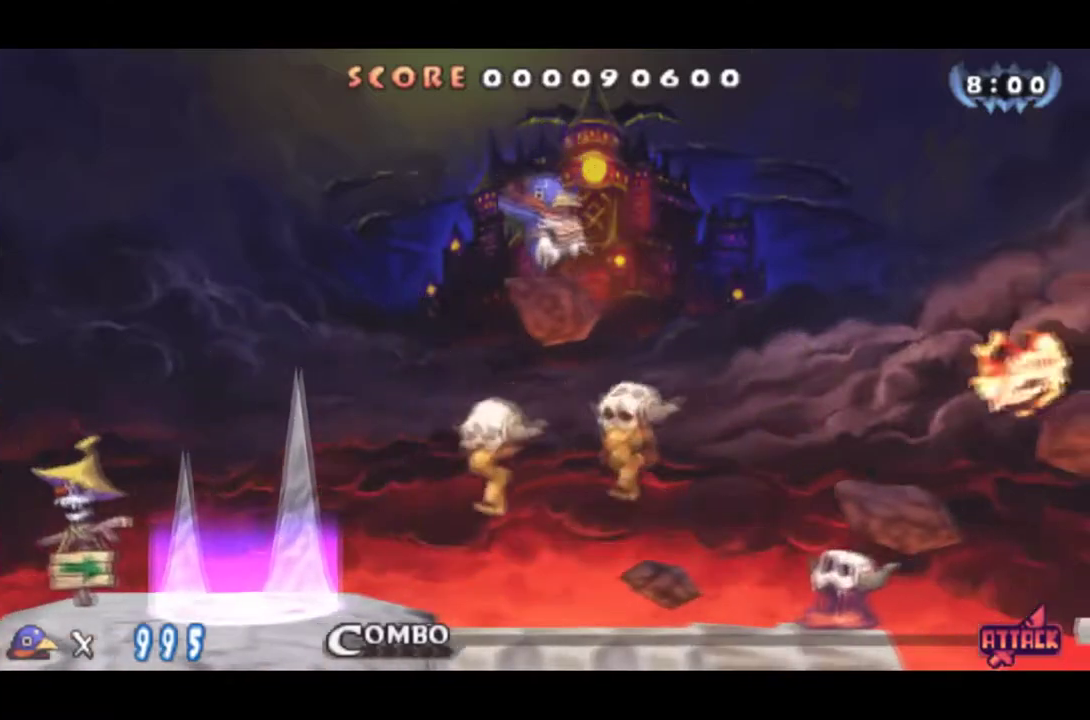
{"buttons": ["DPAD_RIGHT"], "events": [[66, "CROSS", "down"], [166, "DPAD_DOWN", "up"], [233, "CROSS", "up"]]}
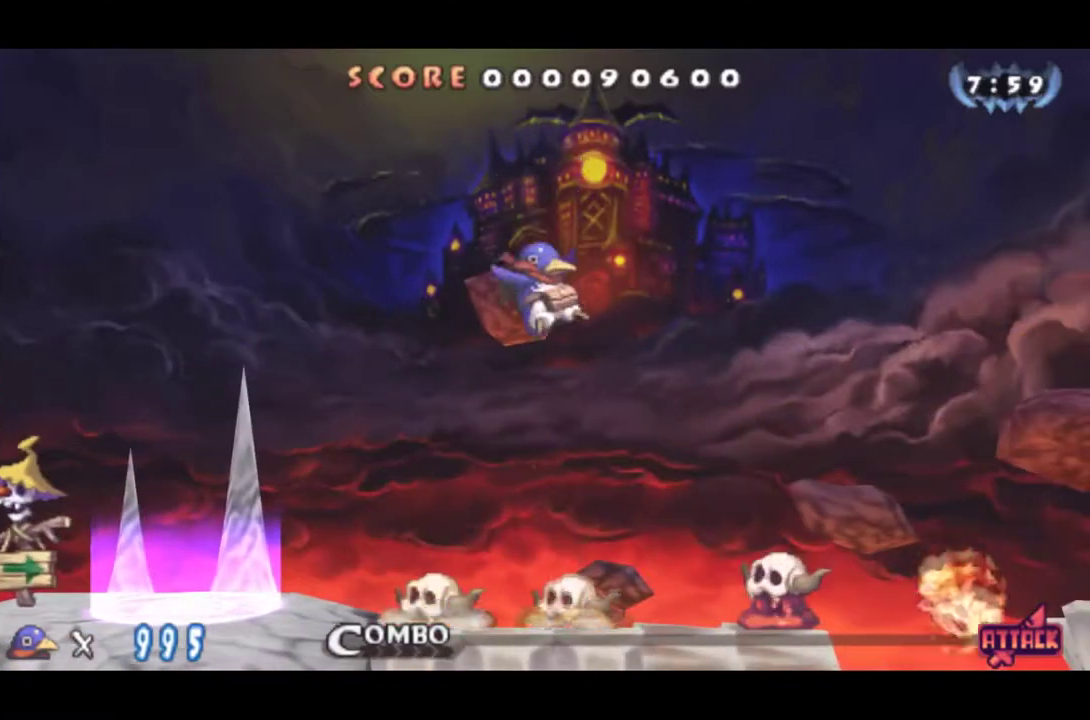
{"buttons": ["DPAD_RIGHT"], "events": []}
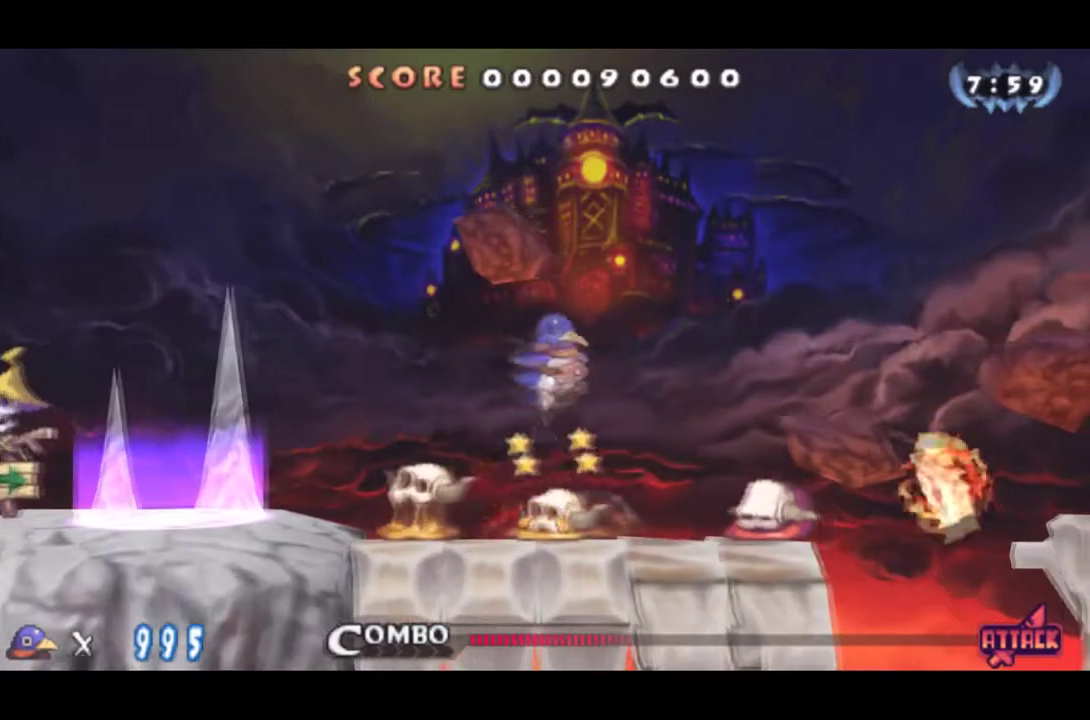
{"buttons": ["CROSS", "DPAD_DOWN", "DPAD_RIGHT"], "events": [[67, "CROSS", "down"], [150, "CROSS", "up"], [367, "DPAD_DOWN", "down"], [417, "DPAD_RIGHT", "up"], [467, "CROSS", "down"], [500, "DPAD_RIGHT", "down"]]}
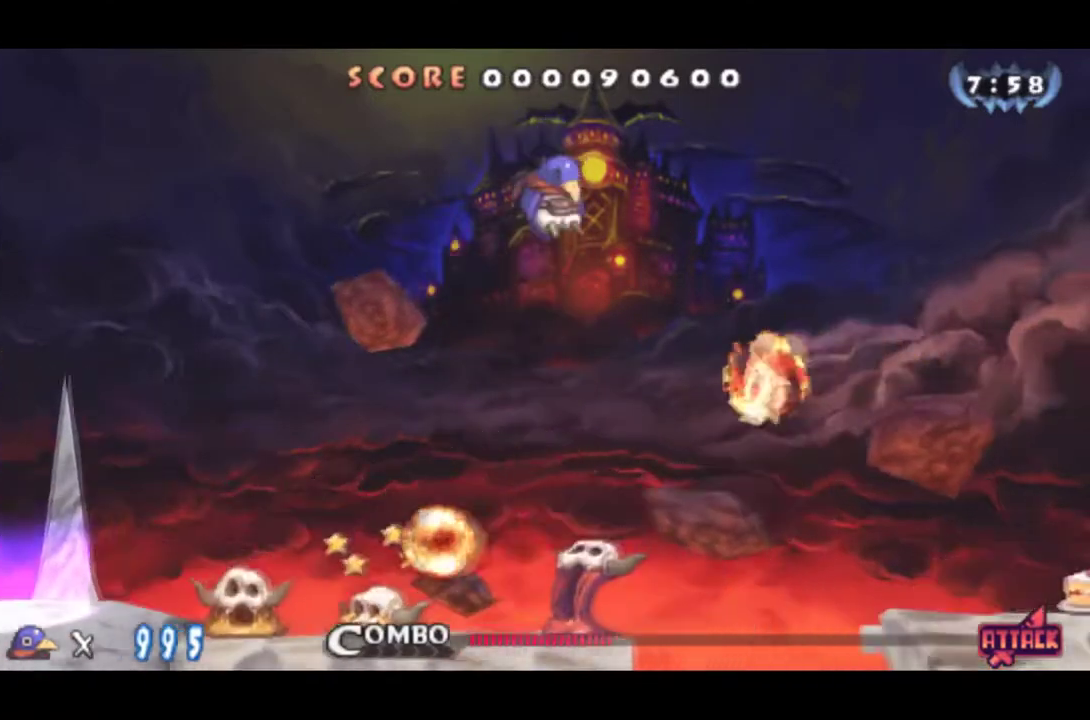
{"buttons": ["DPAD_RIGHT"], "events": [[50, "DPAD_DOWN", "up"], [84, "CROSS", "up"]]}
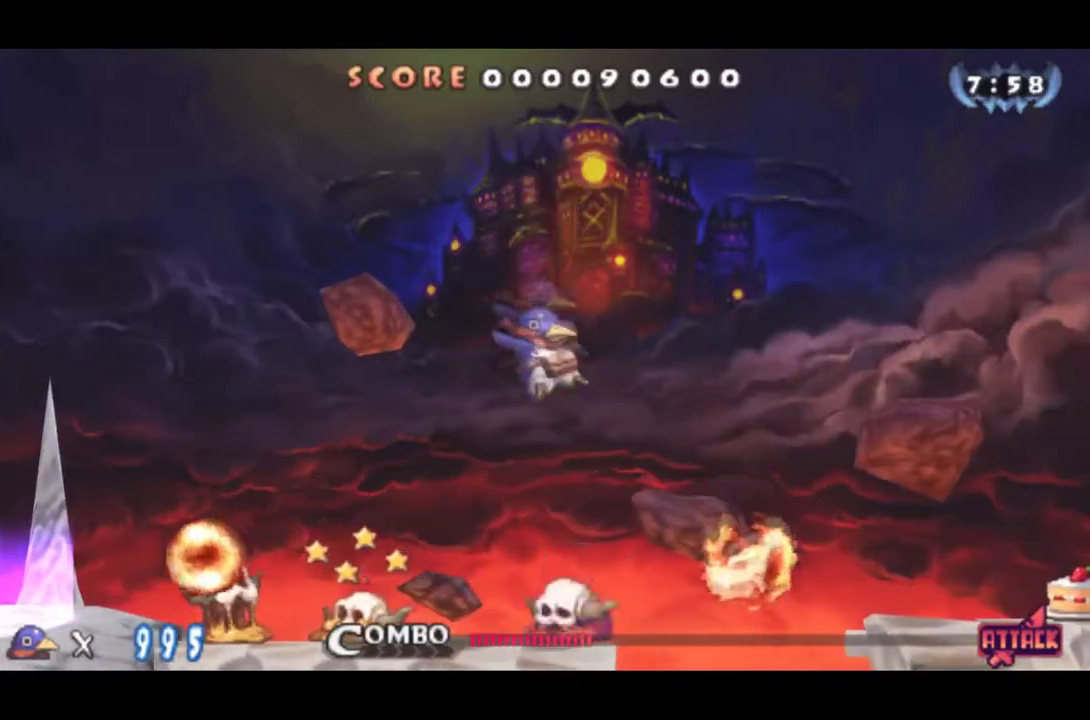
{"buttons": ["DPAD_RIGHT"], "events": []}
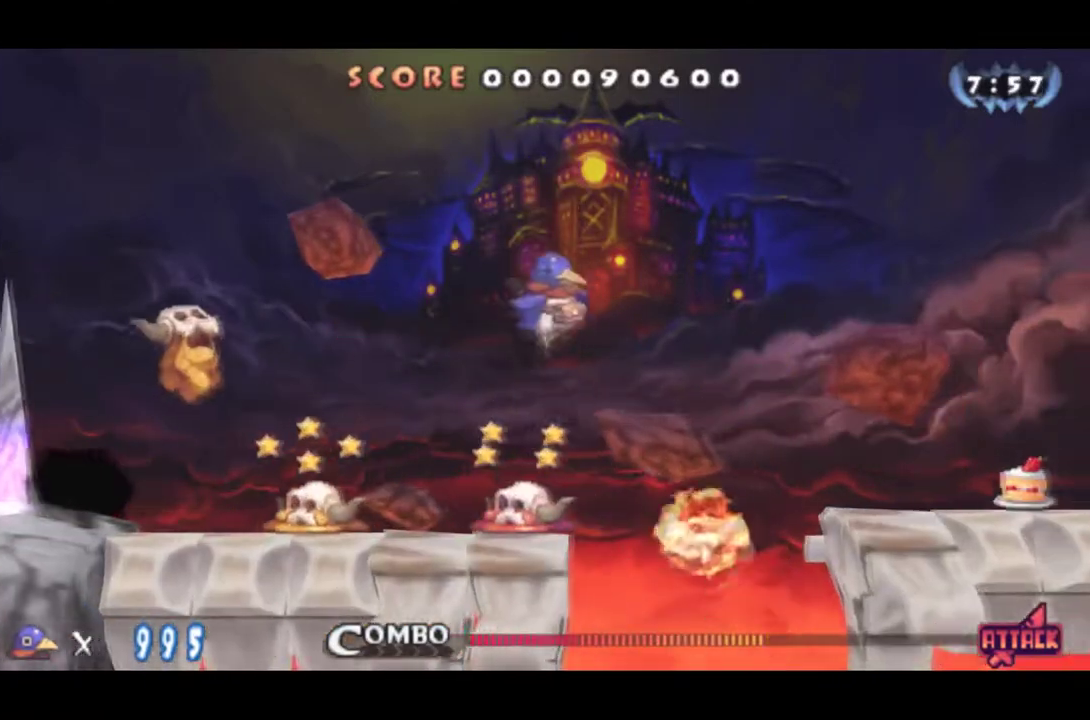
{"buttons": ["DPAD_RIGHT"], "events": [[50, "CROSS", "down"], [267, "CROSS", "up"]]}
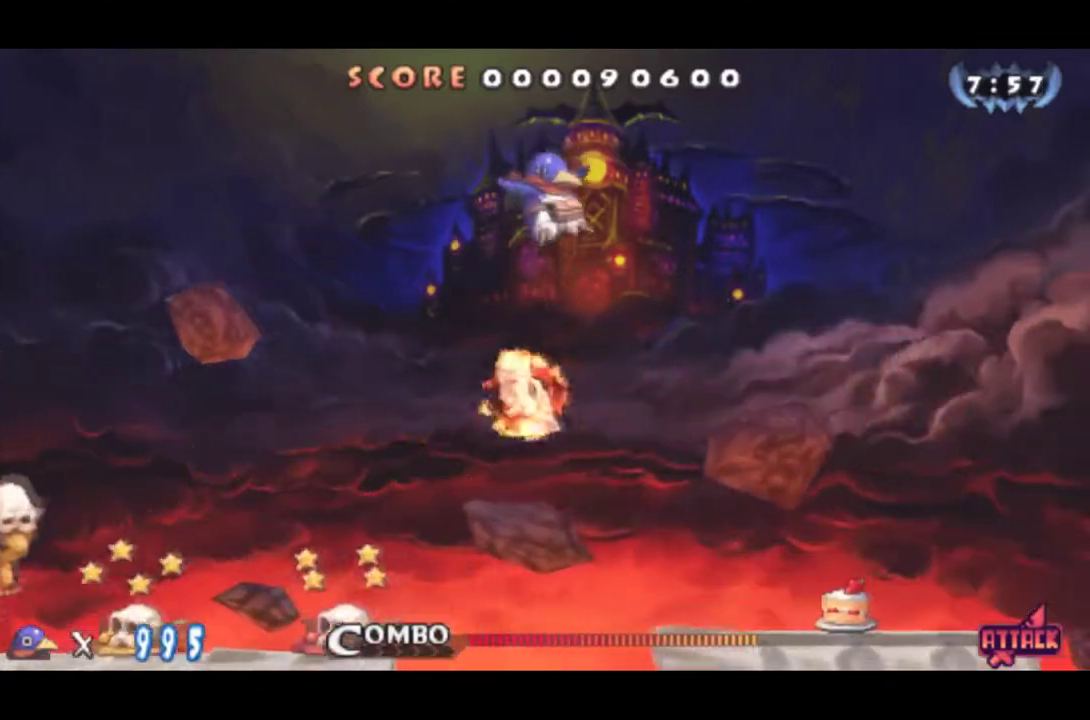
{"buttons": ["CIRCLE", "DPAD_RIGHT"], "events": [[500, "CIRCLE", "down"]]}
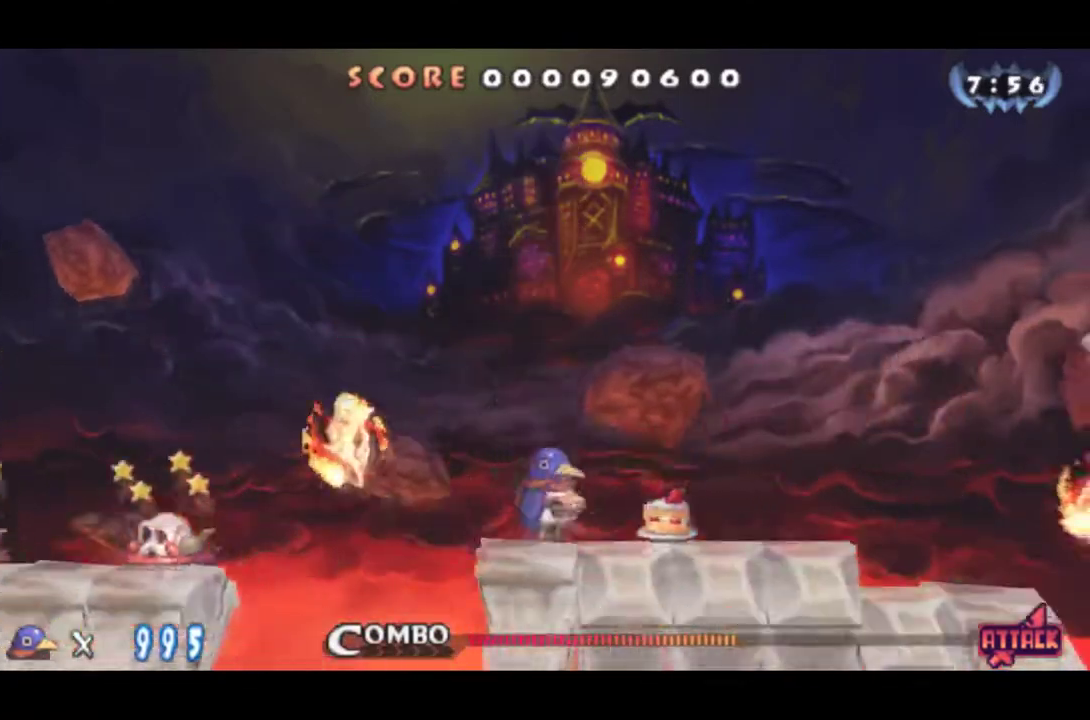
{"buttons": ["CIRCLE", "DPAD_RIGHT"], "events": []}
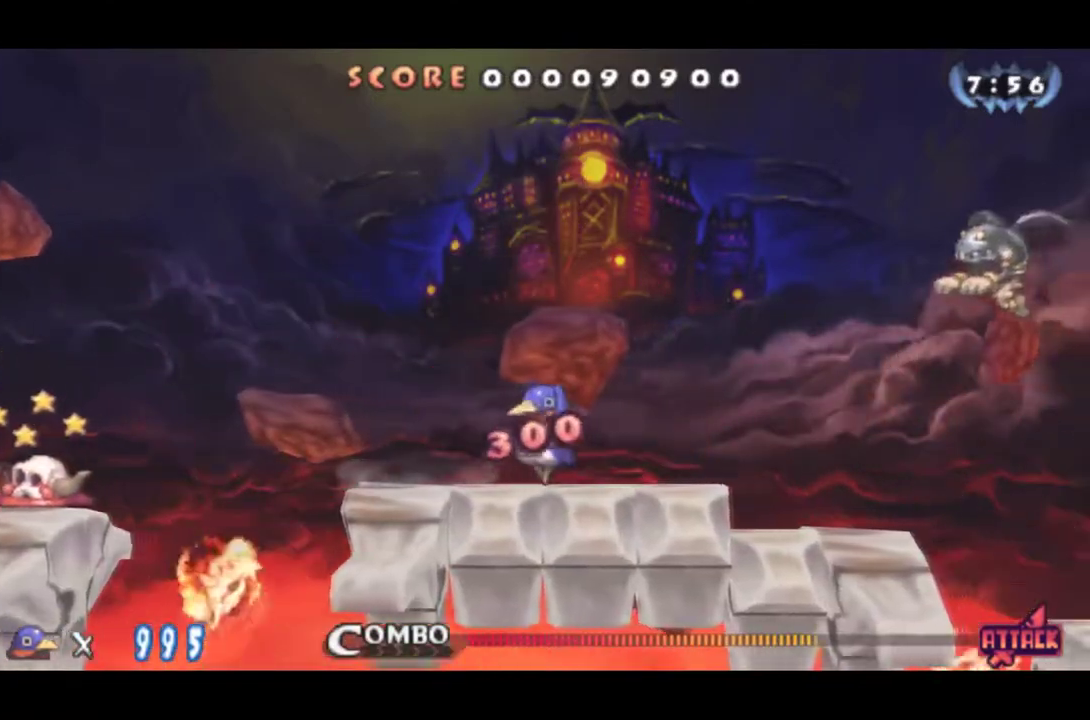
{"buttons": ["DPAD_RIGHT"], "events": [[133, "CIRCLE", "up"], [267, "CROSS", "down"], [400, "CROSS", "up"]]}
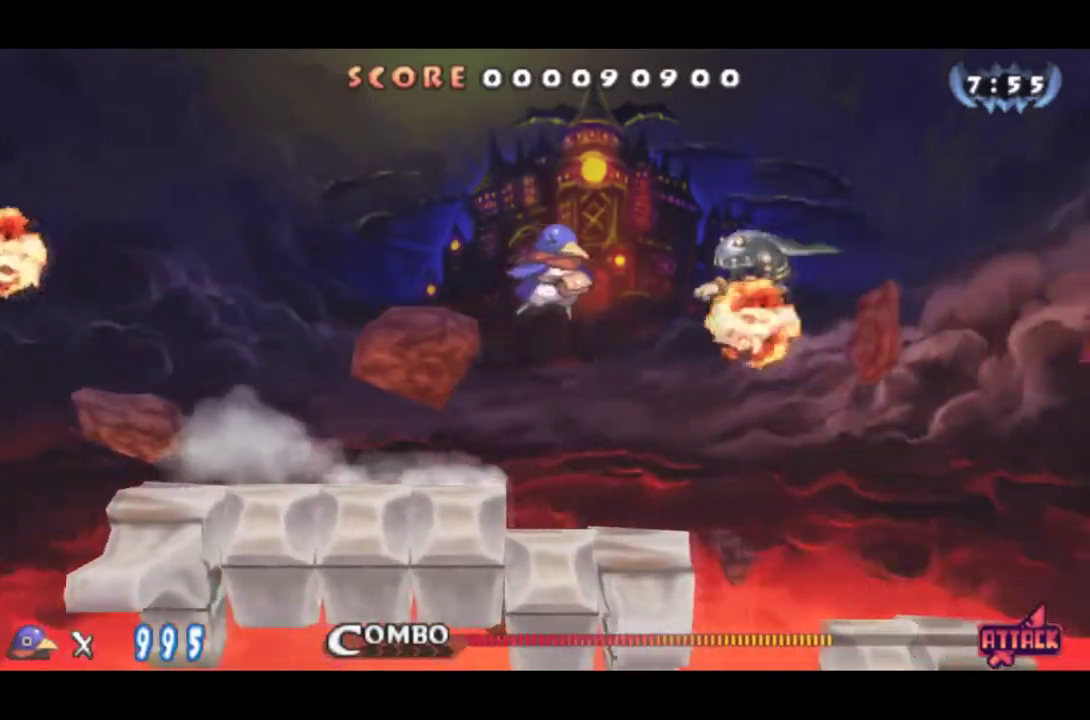
{"buttons": ["DPAD_RIGHT"], "events": [[100, "CROSS", "down"], [334, "CROSS", "up"]]}
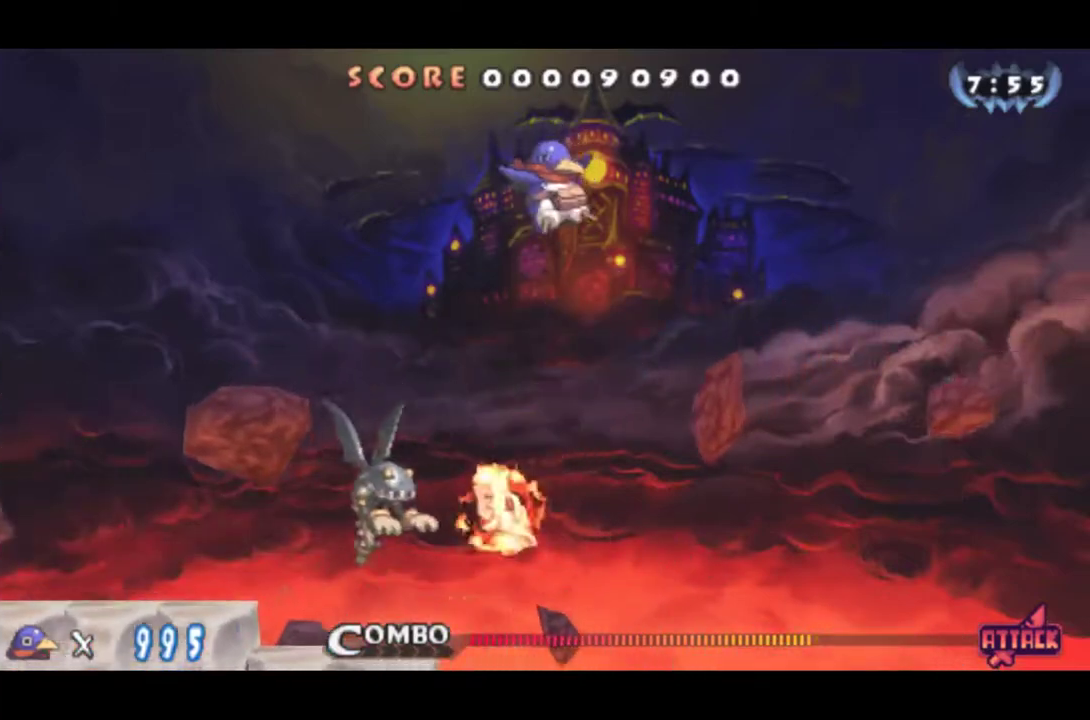
{"buttons": ["DPAD_RIGHT"], "events": []}